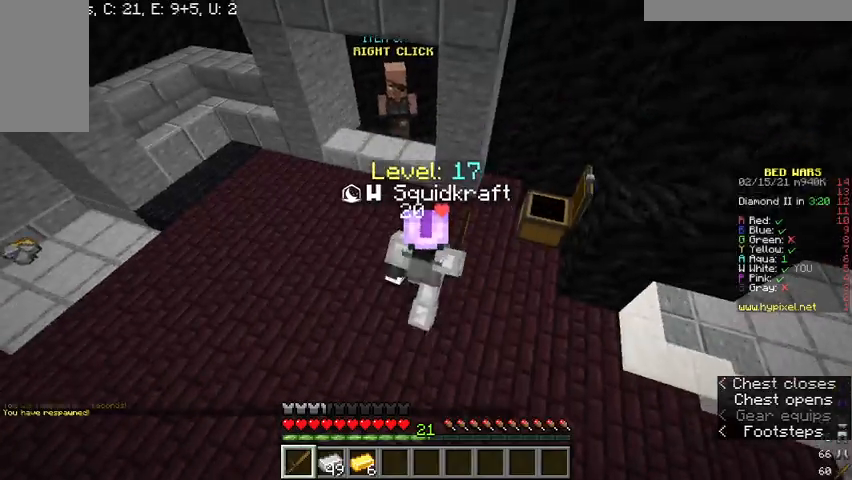
Gameplay with keyboard and mouse; each line is a JSON object with the keys and mouse buttons held at the frame after it. "events" lists presses ("down") and releases ("up") of "a", "d", "s", "w", "mouse_left" and "mouse_right" between this image and that frame as [ms after this image, input, new state], when the widget could be followed in between. "mouse_left", "mouse_right" = the "left", "right" buttons of the "mouse" list. No other keys are recorded. Fast repeated clicks can show as one long hold. Mouse movement is not recorded.
{"keys": ["d", "w"], "mouse": [], "events": [[33, "a", "down"], [233, "a", "up"], [267, "d", "down"]]}
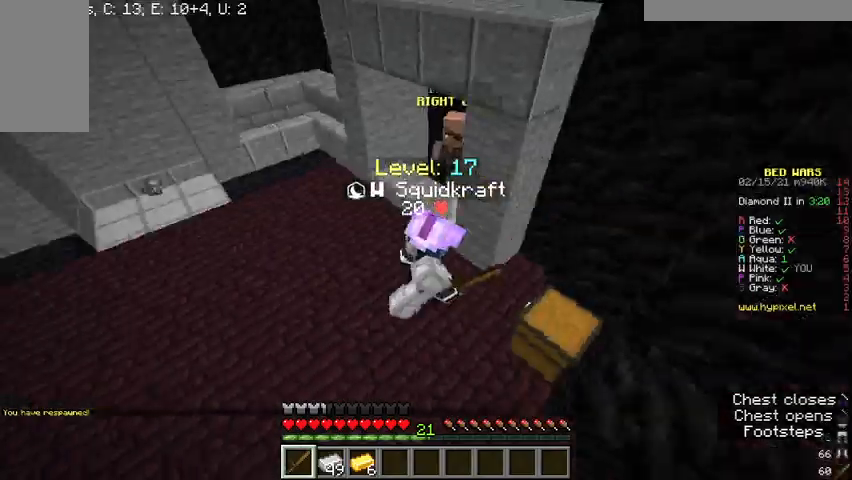
{"keys": ["w"], "mouse": [], "events": [[33, "a", "down"], [33, "d", "up"], [433, "a", "up"]]}
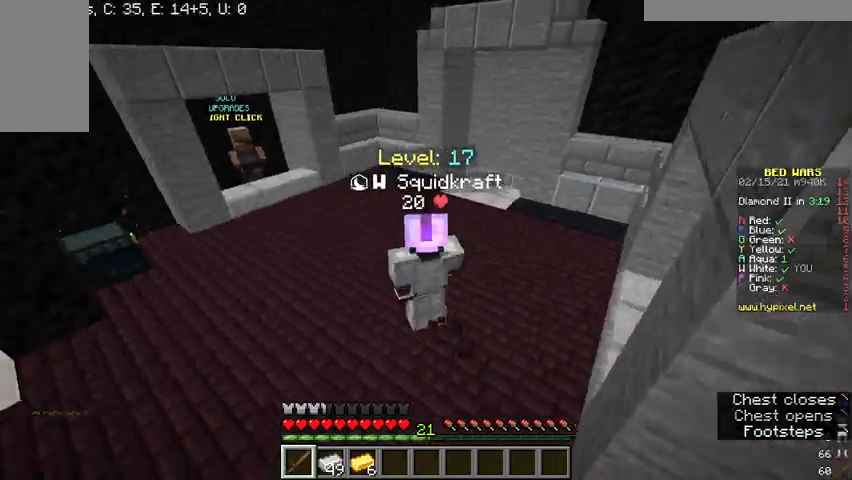
{"keys": ["w"], "mouse": [], "events": []}
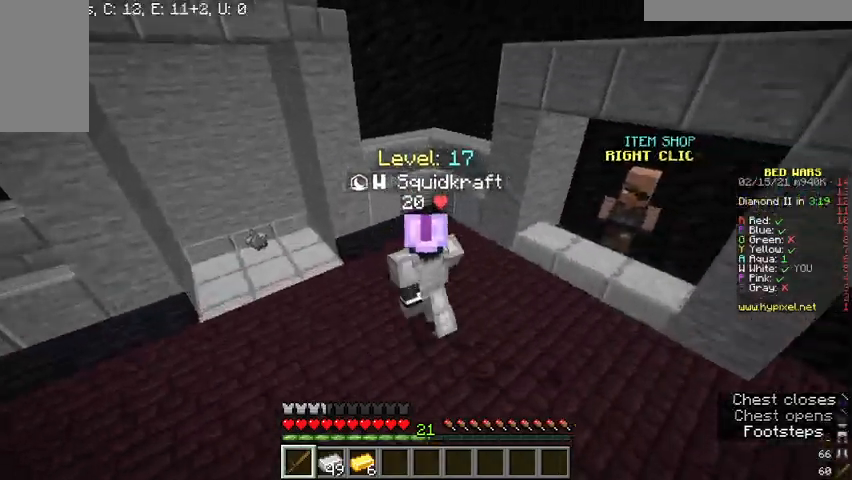
{"keys": ["d", "w"], "mouse": [], "events": [[167, "d", "down"], [233, "w", "up"], [333, "w", "down"]]}
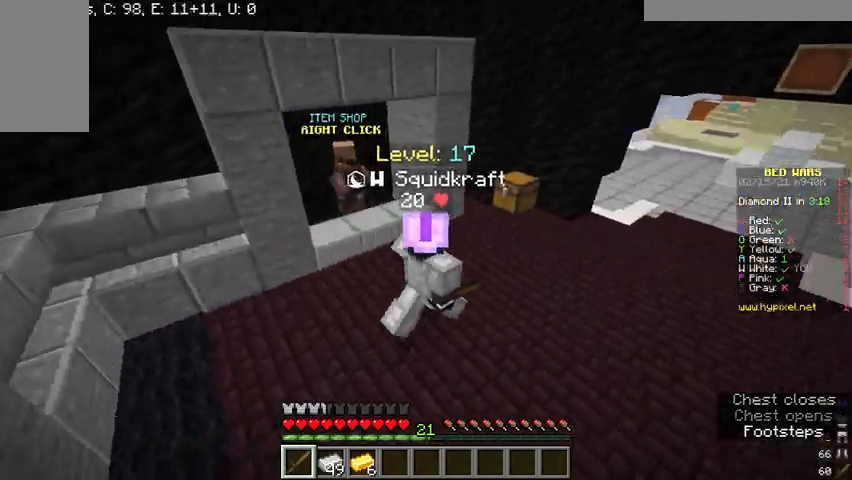
{"keys": [], "mouse": [], "events": [[133, "d", "up"], [333, "mouse_right", "down"], [333, "w", "up"], [433, "mouse_right", "up"]]}
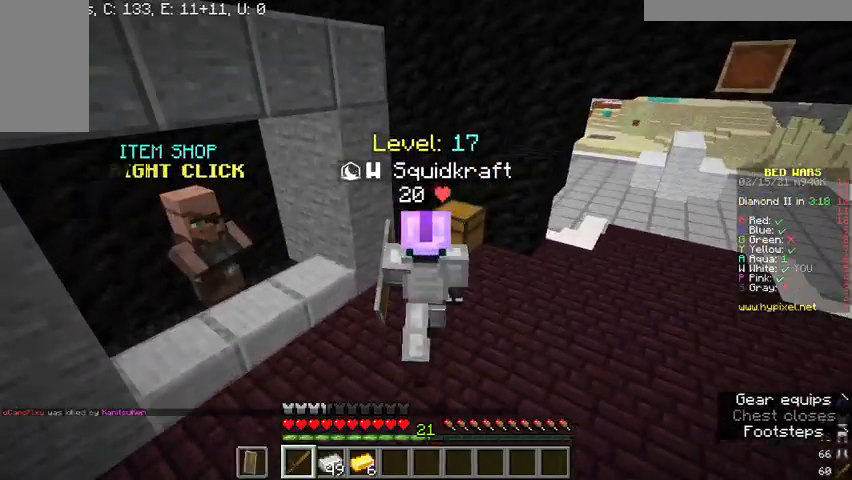
{"keys": [], "mouse": [], "events": [[300, "mouse_right", "down"], [367, "mouse_right", "up"]]}
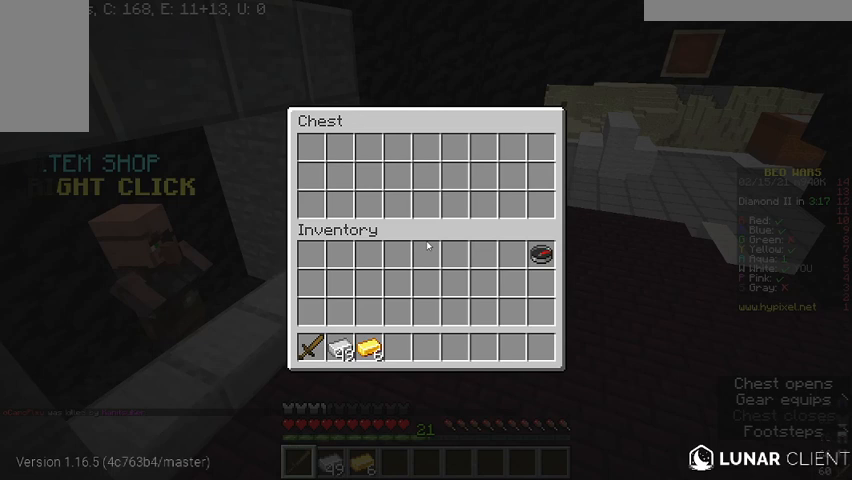
{"keys": [], "mouse": [], "events": []}
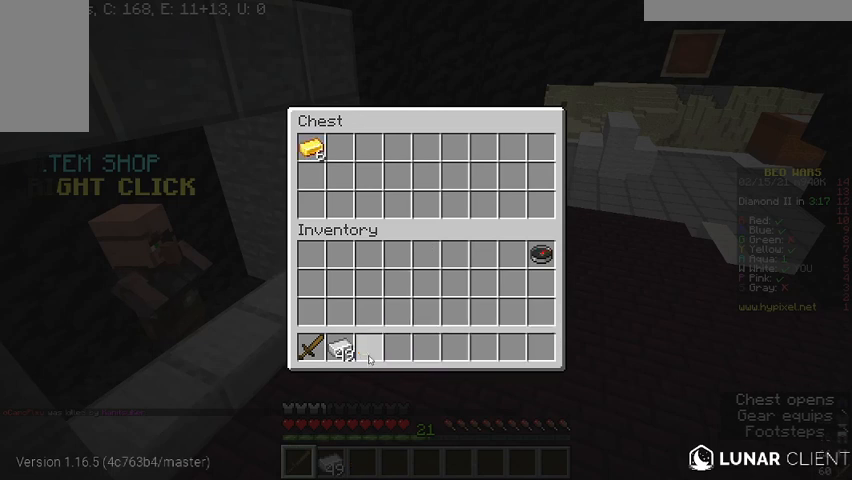
{"keys": [], "mouse": [], "events": []}
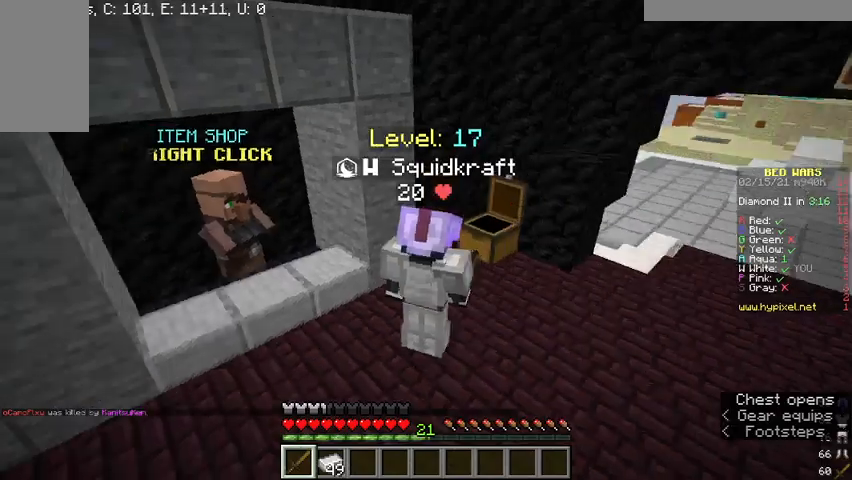
{"keys": [], "mouse": [], "events": [[33, "w", "down"], [167, "a", "down"], [433, "a", "up"], [433, "mouse_right", "down"], [433, "w", "up"], [500, "mouse_right", "up"]]}
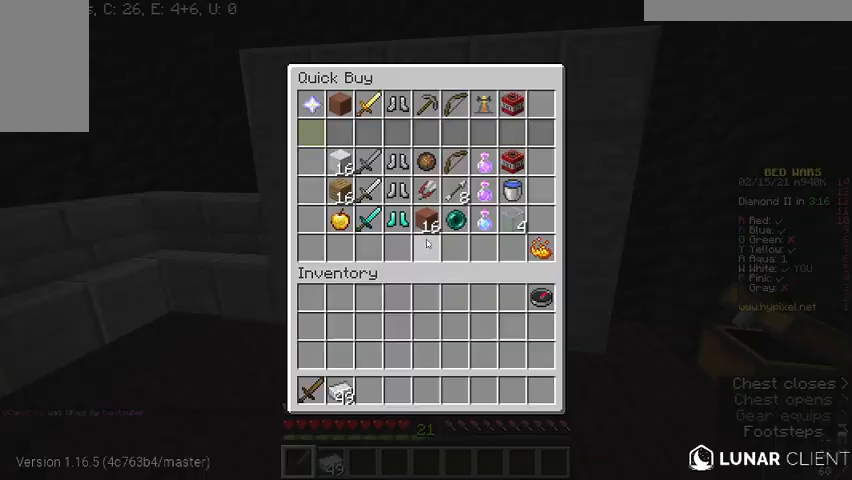
{"keys": [], "mouse": [], "events": []}
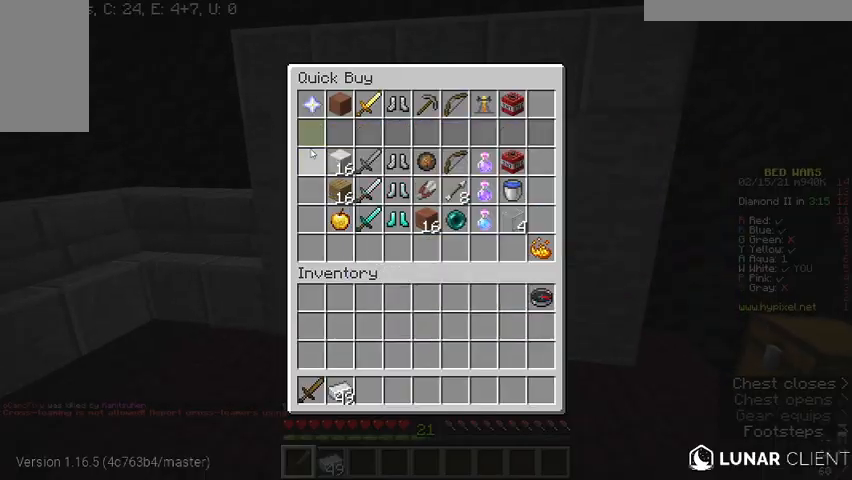
{"keys": [], "mouse": [], "events": []}
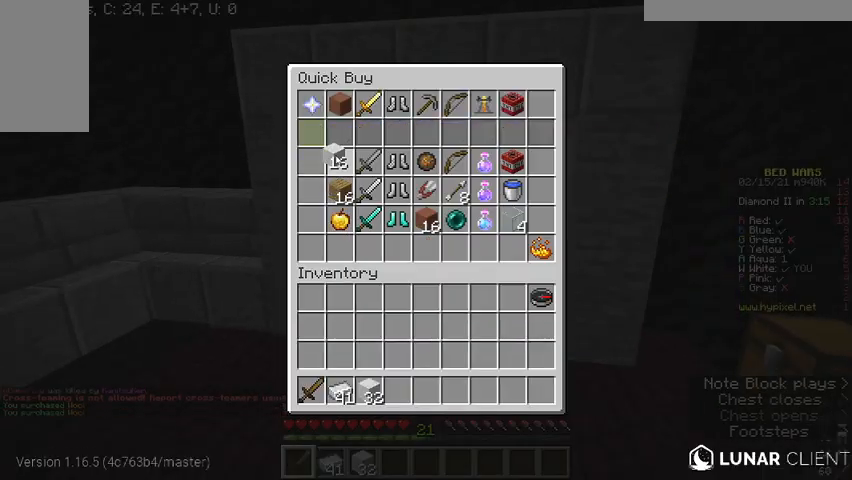
{"keys": [], "mouse": [], "events": []}
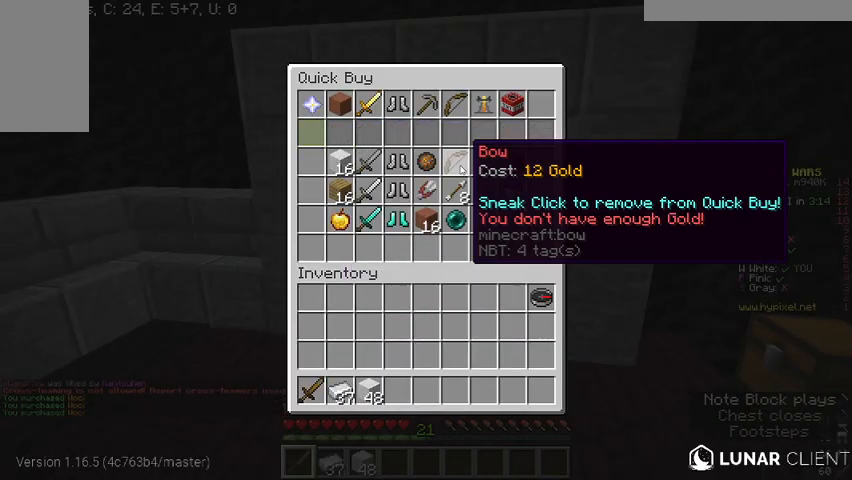
{"keys": [], "mouse": [], "events": []}
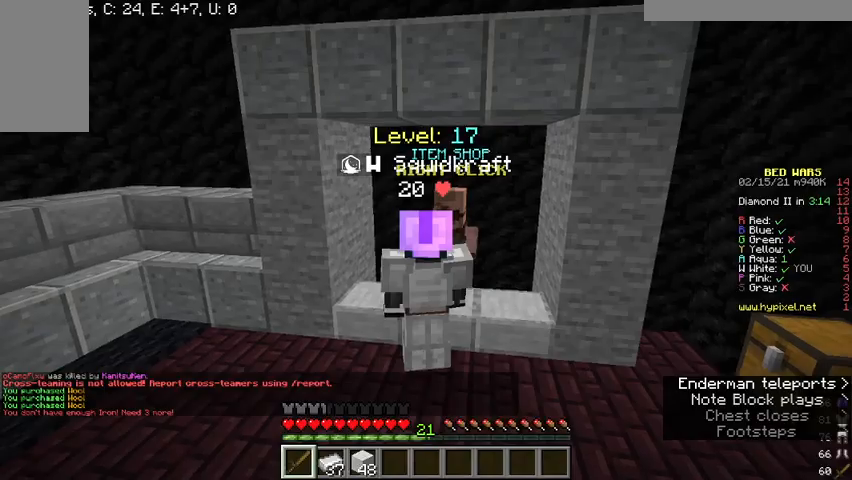
{"keys": ["a", "w"], "mouse": []}
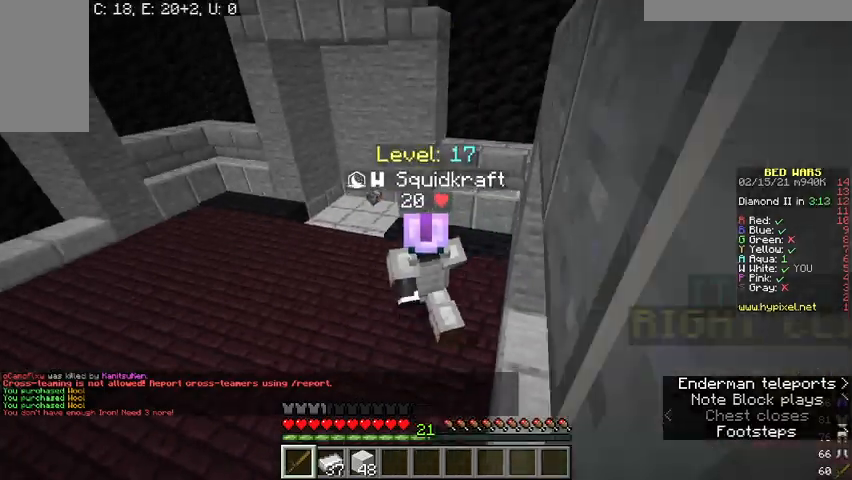
{"keys": ["a", "w"], "mouse": [], "events": [[333, "a", "up"], [500, "a", "down"]]}
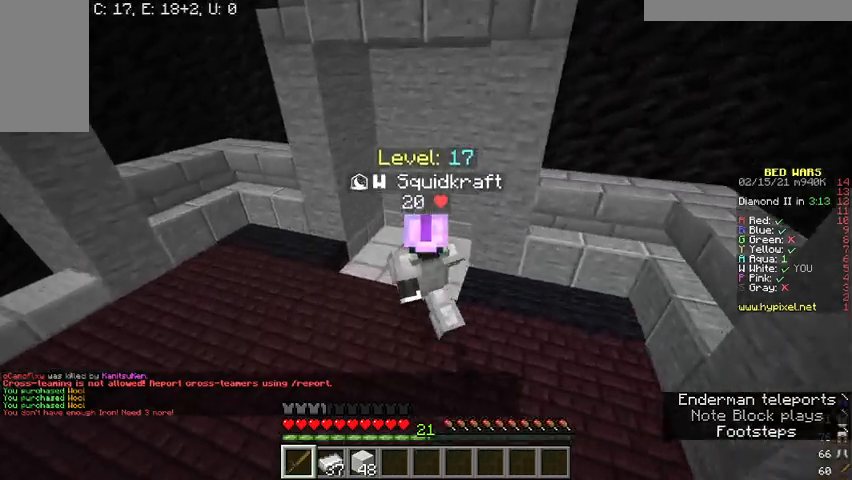
{"keys": ["d", "w"], "mouse": [], "events": [[133, "a", "up"], [433, "d", "down"]]}
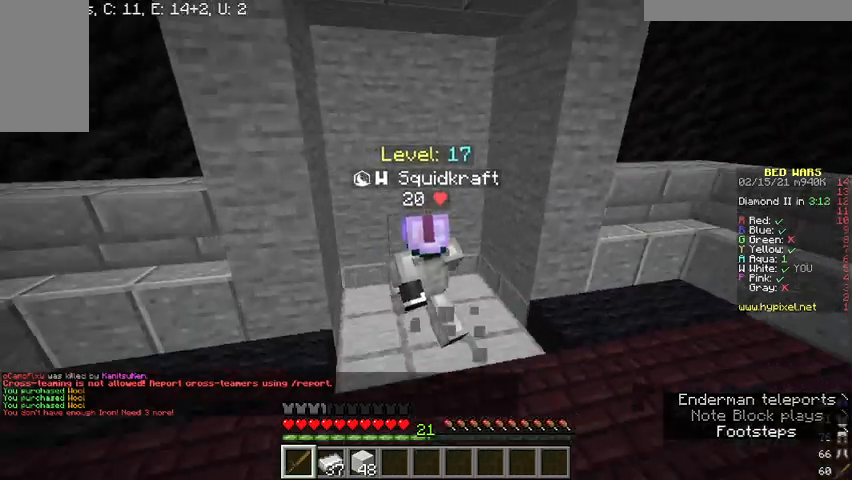
{"keys": ["d", "w"], "mouse": [], "events": []}
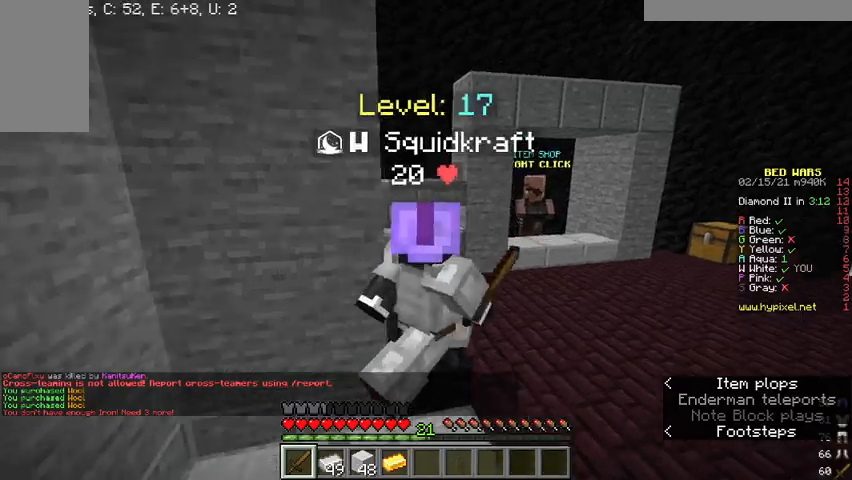
{"keys": ["d", "w"], "mouse": [], "events": []}
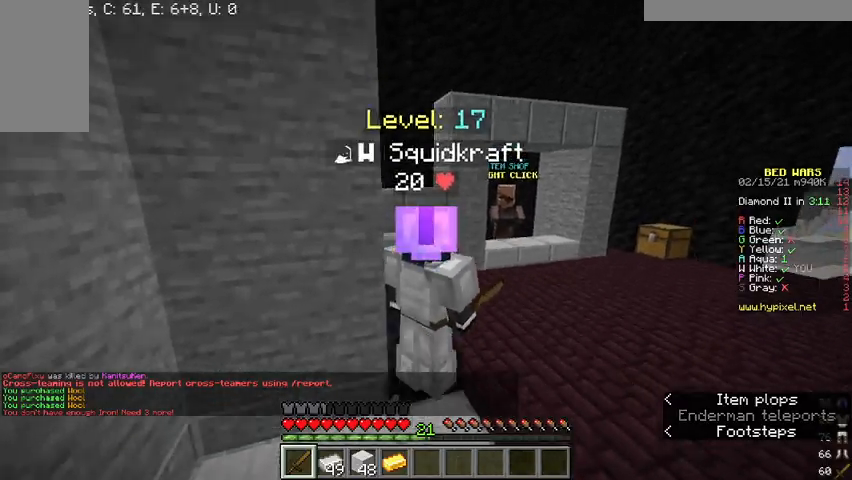
{"keys": ["d"], "mouse": [], "events": [[267, "w", "up"]]}
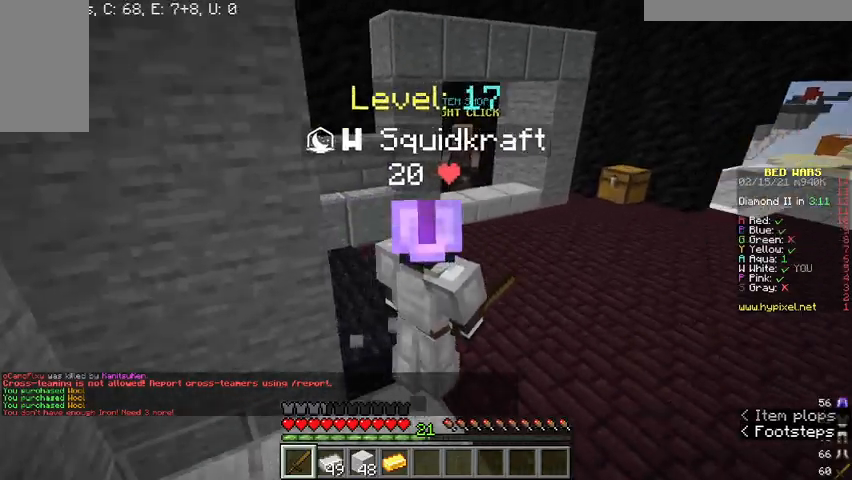
{"keys": ["w"], "mouse": [], "events": [[233, "w", "down"], [367, "d", "up"]]}
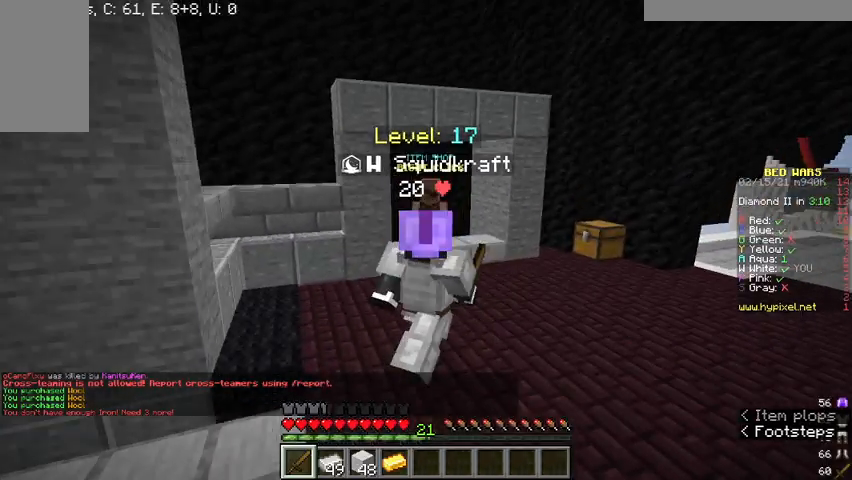
{"keys": ["w"], "mouse": [], "events": [[267, "d", "down"], [333, "d", "up"]]}
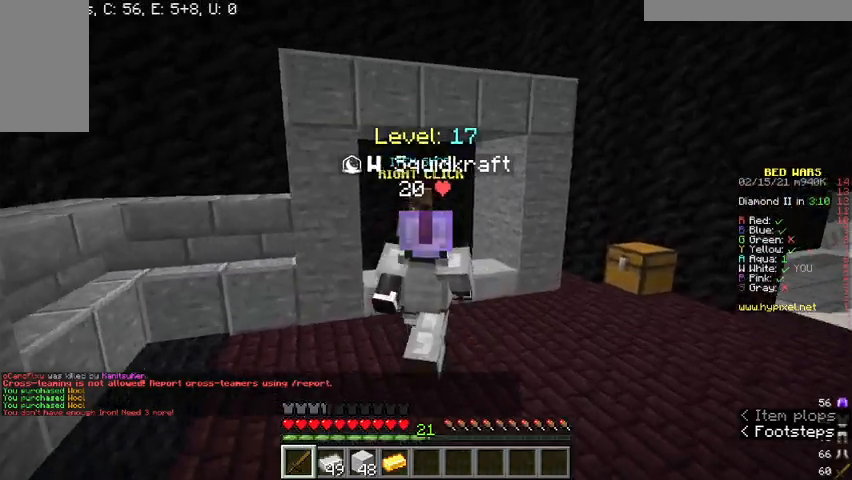
{"keys": [], "mouse": [], "events": [[233, "mouse_right", "down"], [333, "mouse_right", "up"], [333, "w", "up"]]}
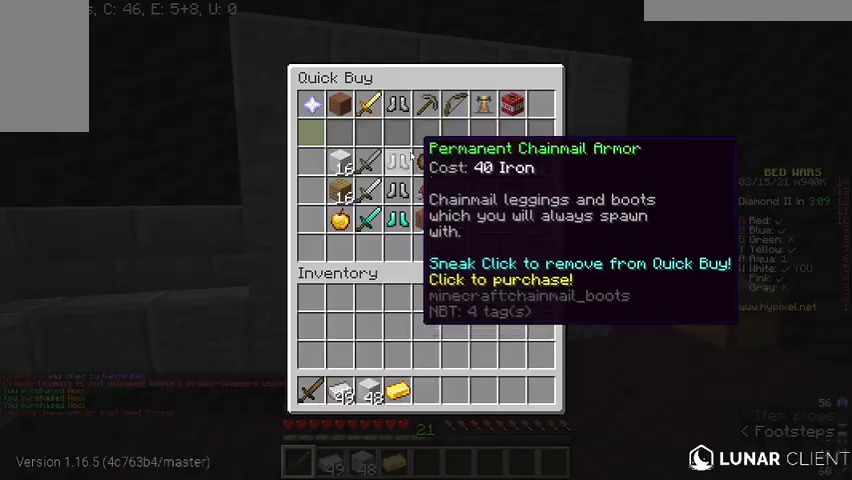
{"keys": [], "mouse": [], "events": []}
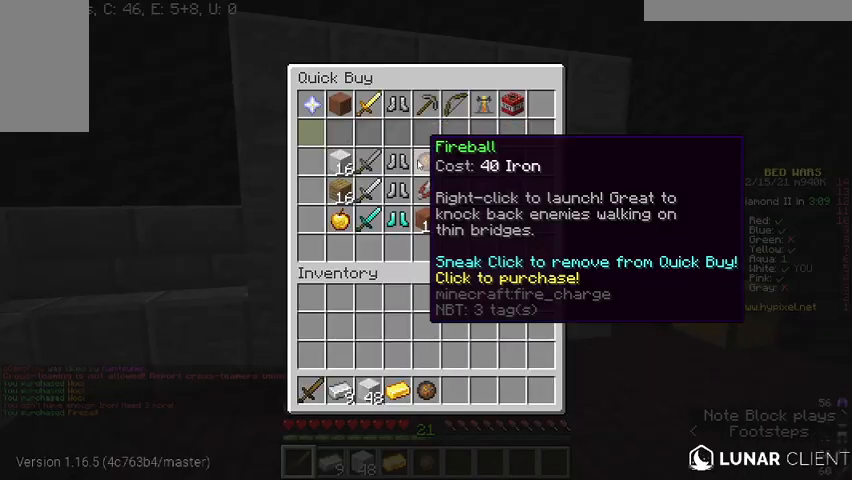
{"keys": [], "mouse": [], "events": []}
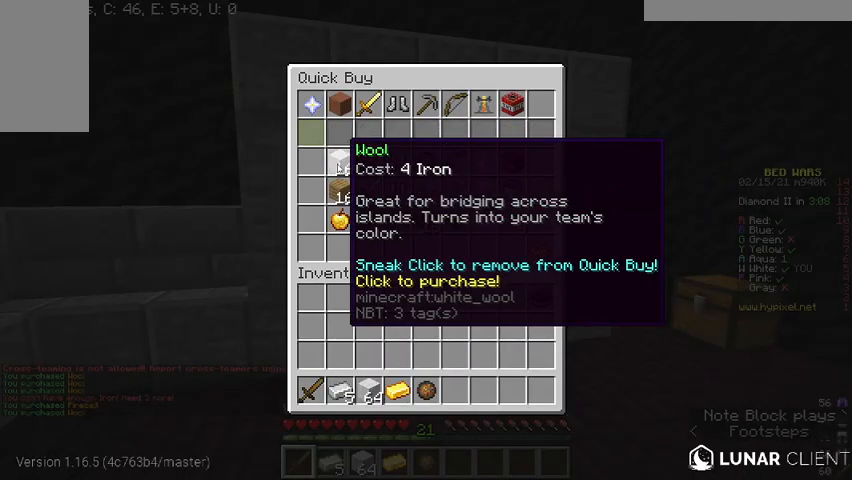
{"keys": [], "mouse": [], "events": []}
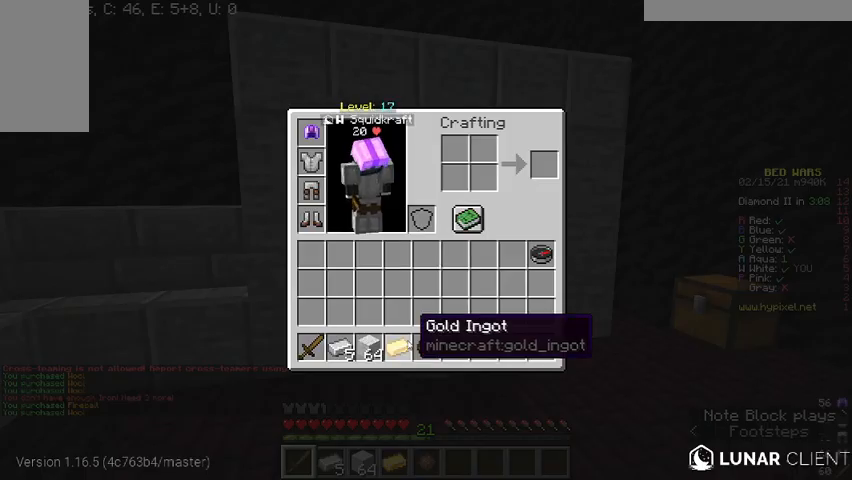
{"keys": [], "mouse": [], "events": []}
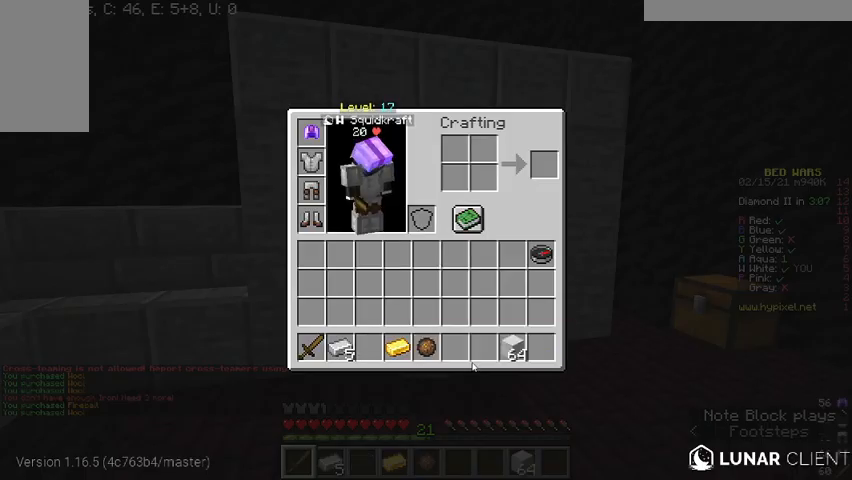
{"keys": [], "mouse": [], "events": []}
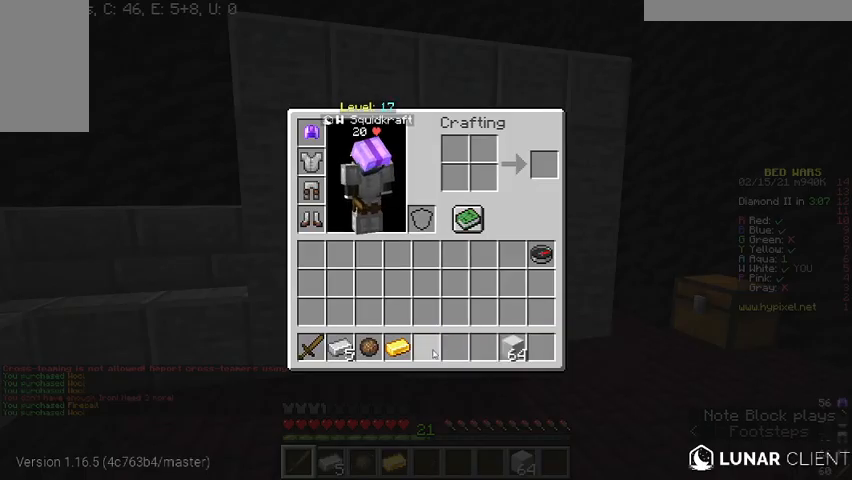
{"keys": ["d", "w"], "mouse": []}